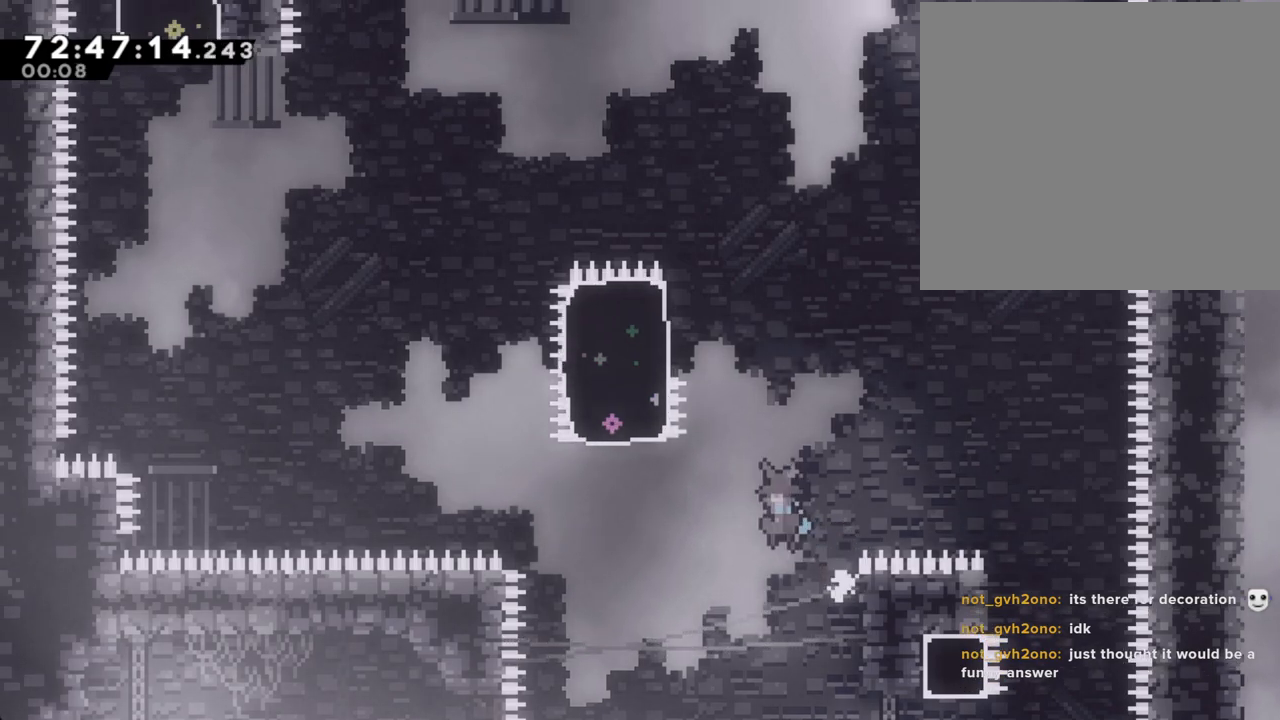
Gameplay with a controller (Nintendo layout); each line is a JSON object with the inputs held at the frame after it. "events" lists button and stick changes between this image and that frame as [ms after this image, input, new state], when the widget could be followed in between. Not read: HOME L1 L3 R1 R3.
{"buttons": [], "left_stick": "left", "right_stick": "center", "events": [[352, "A", "up"]]}
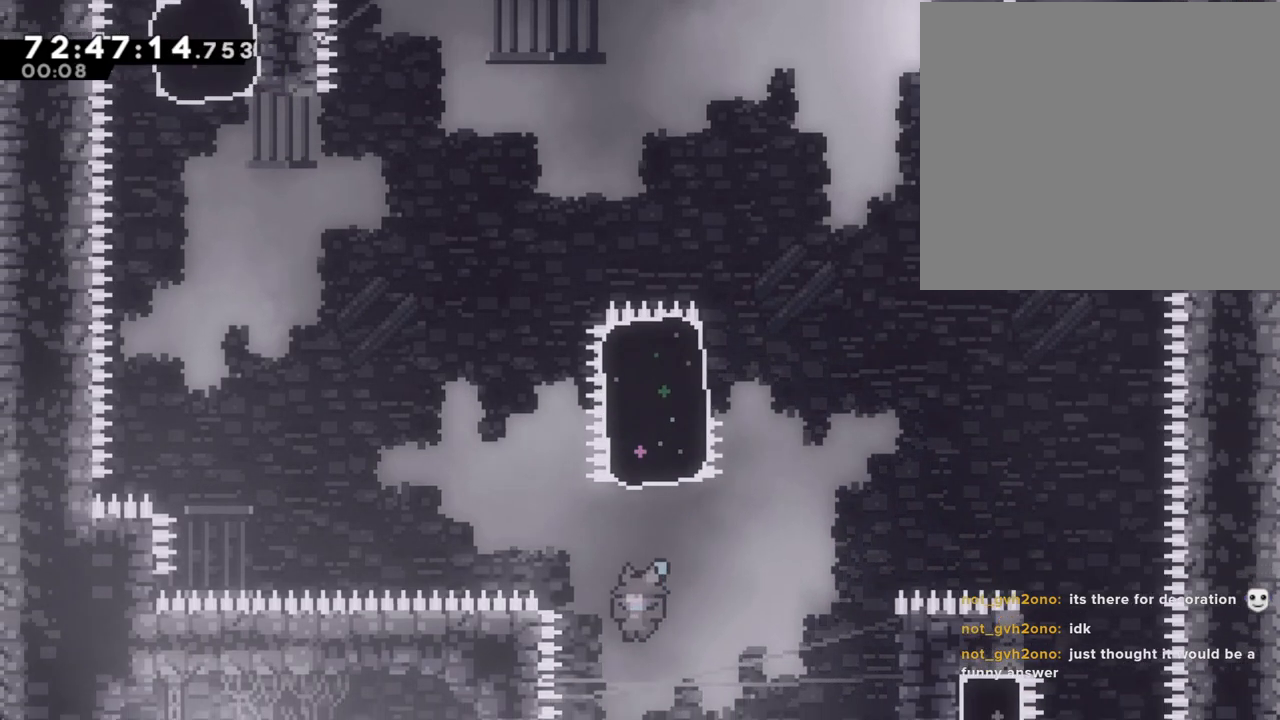
{"buttons": ["A"], "left_stick": "center", "right_stick": "center", "events": [[217, "A", "down"], [318, "A", "up"], [318, "left_stick", "center"], [402, "A", "down"]]}
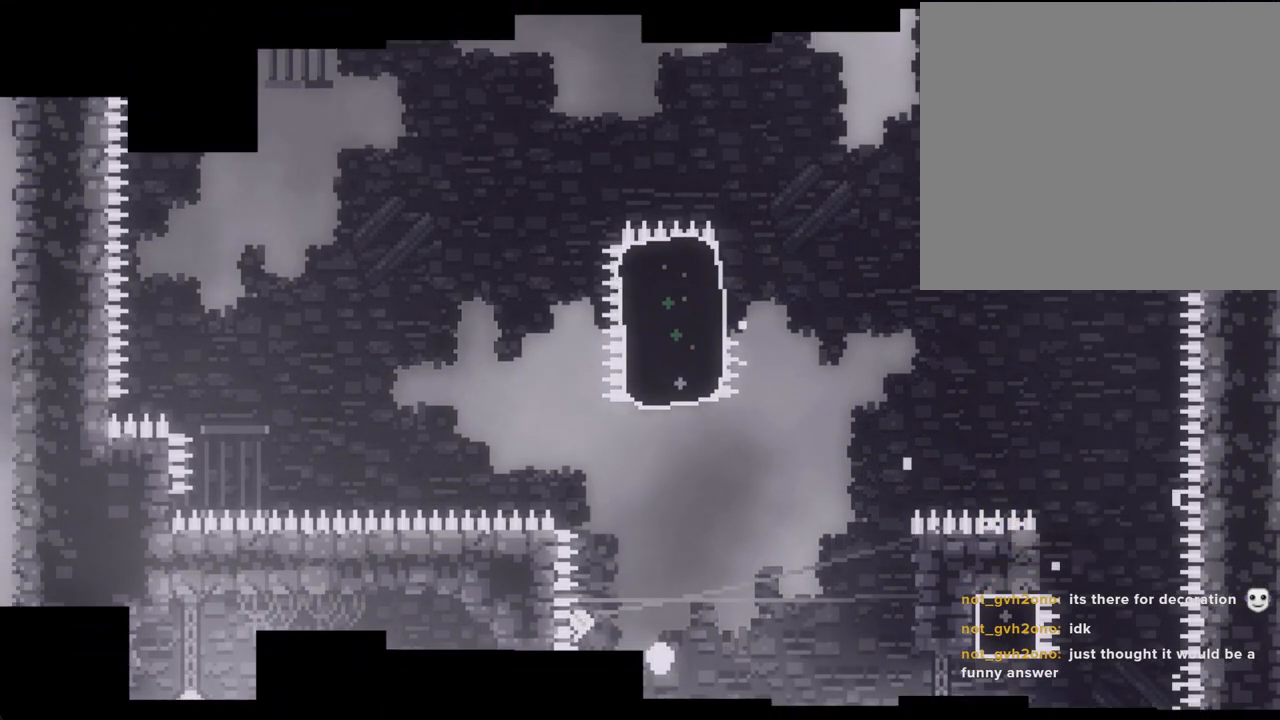
{"buttons": [], "left_stick": "center", "right_stick": "center", "events": [[17, "A", "up"]]}
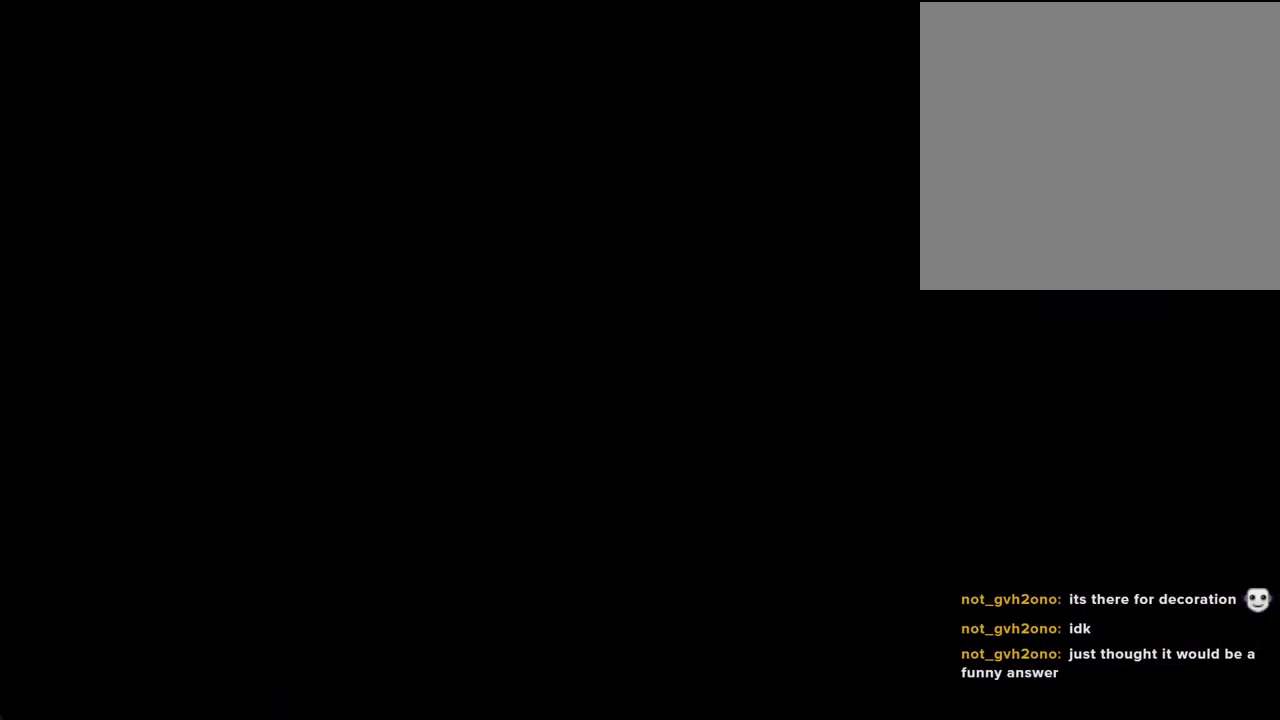
{"buttons": [], "left_stick": "center", "right_stick": "center", "events": []}
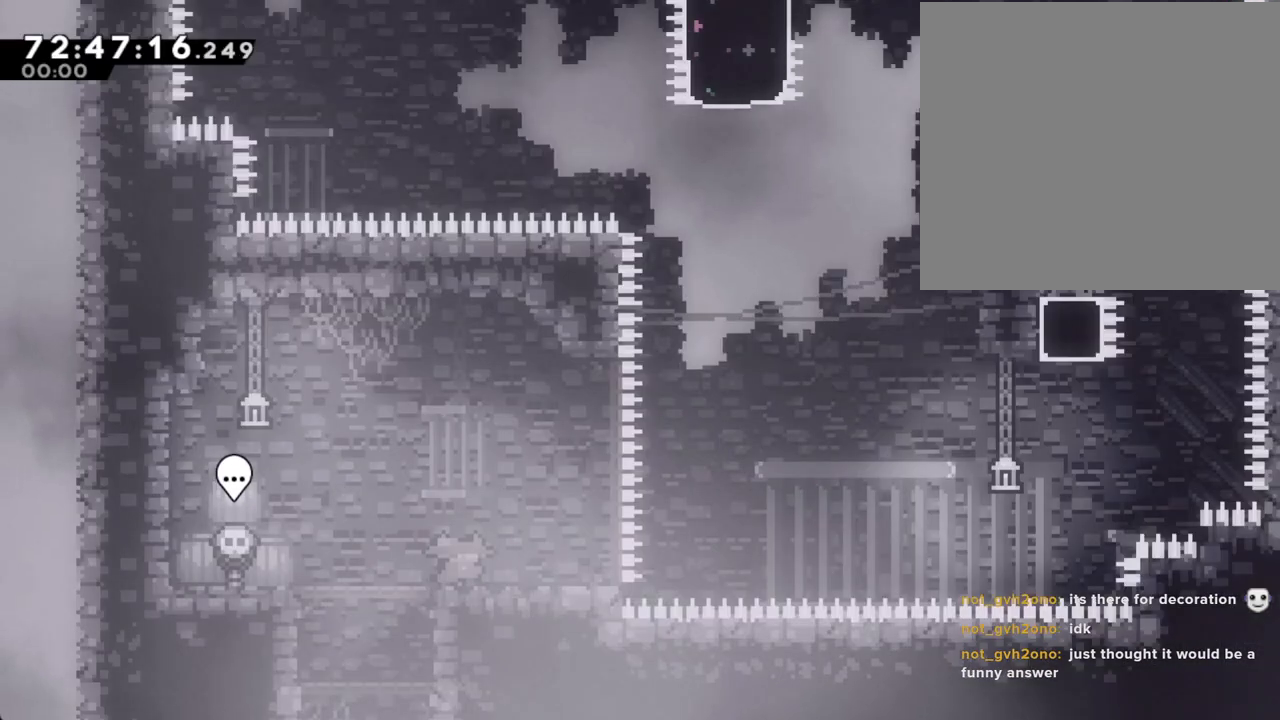
{"buttons": ["A"], "left_stick": "right", "right_stick": "center", "events": [[117, "A", "down"], [234, "A", "up"], [234, "left_stick", "down-right"], [284, "X", "down"], [418, "X", "up"], [485, "A", "down"], [502, "left_stick", "right"]]}
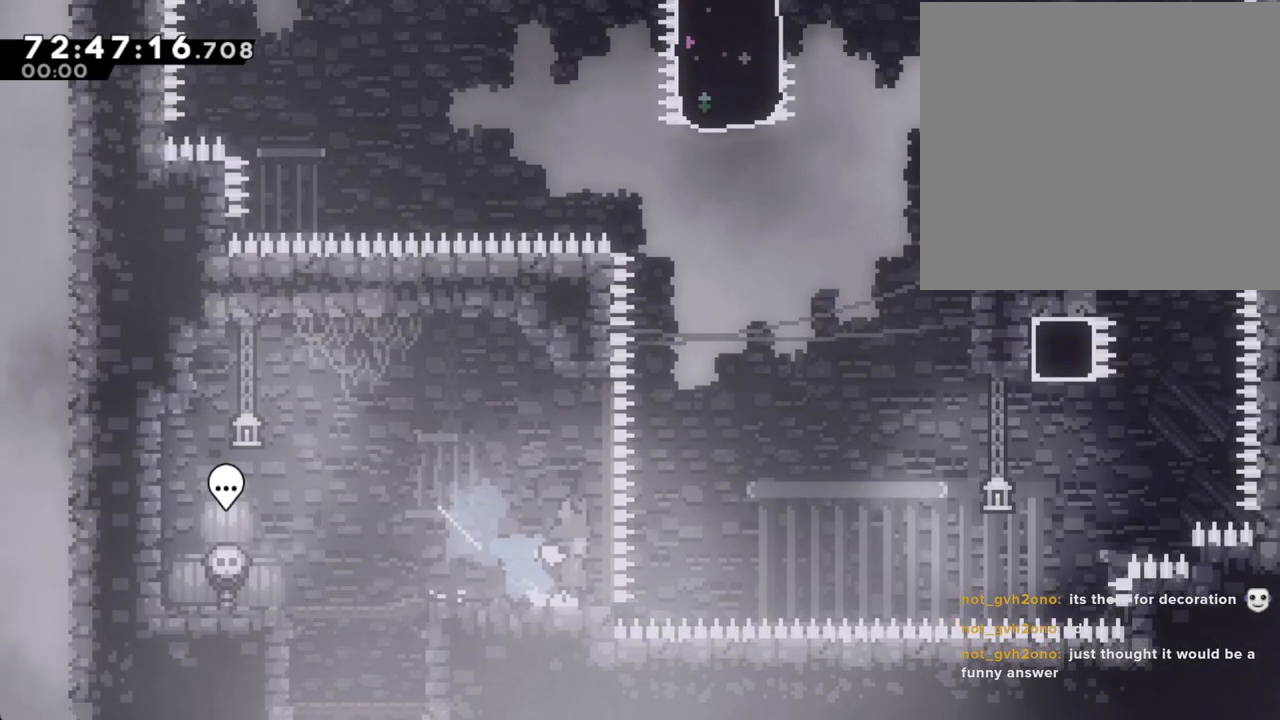
{"buttons": ["X"], "left_stick": "up-right", "right_stick": "center", "events": [[101, "left_stick", "up-right"], [268, "A", "up"], [352, "X", "down"]]}
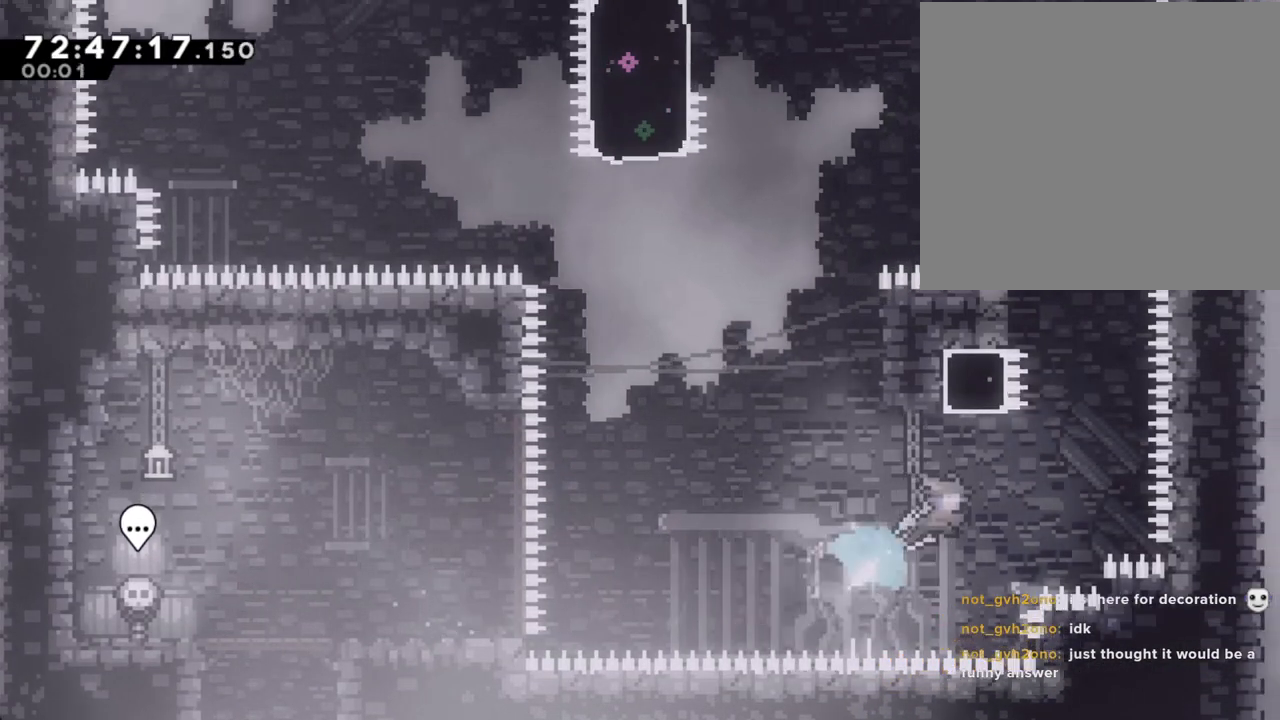
{"buttons": [], "left_stick": "left", "right_stick": "center", "events": [[67, "X", "up"], [201, "A", "down"], [201, "left_stick", "left"], [452, "A", "up"]]}
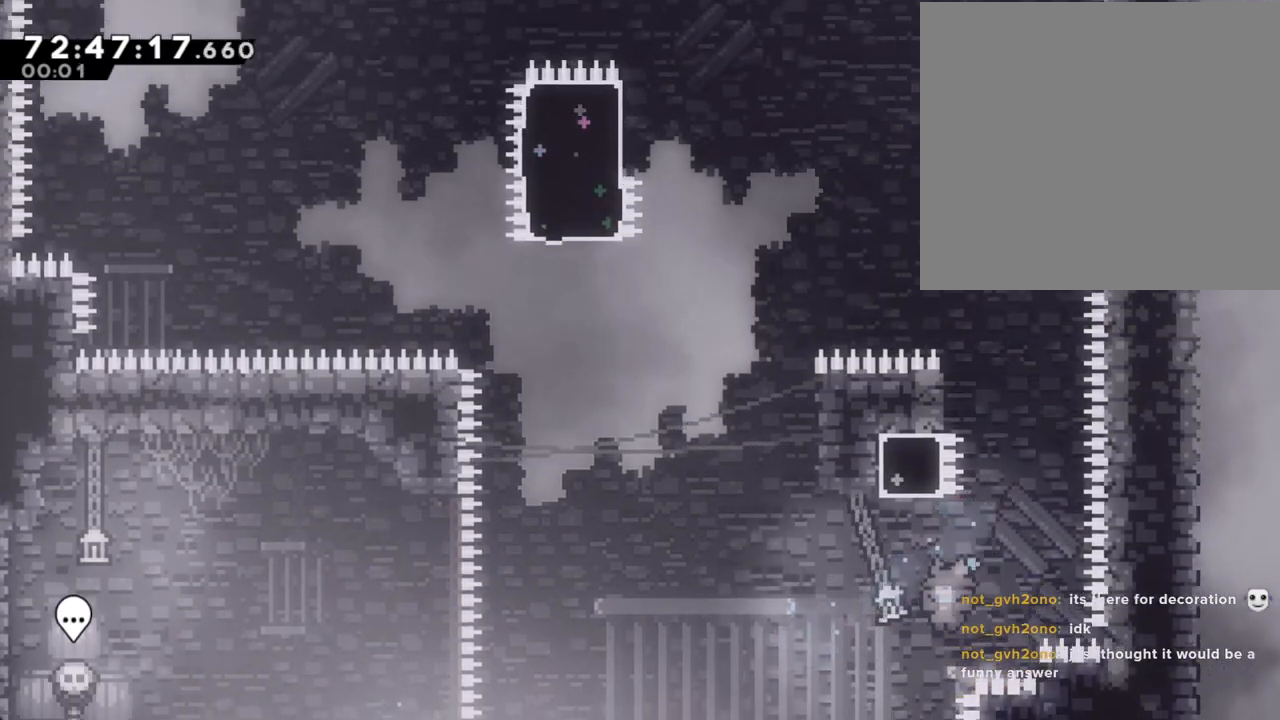
{"buttons": [], "left_stick": "center", "right_stick": "center", "events": [[83, "A", "down"], [201, "left_stick", "center"], [234, "A", "up"], [301, "A", "down"], [435, "A", "up"]]}
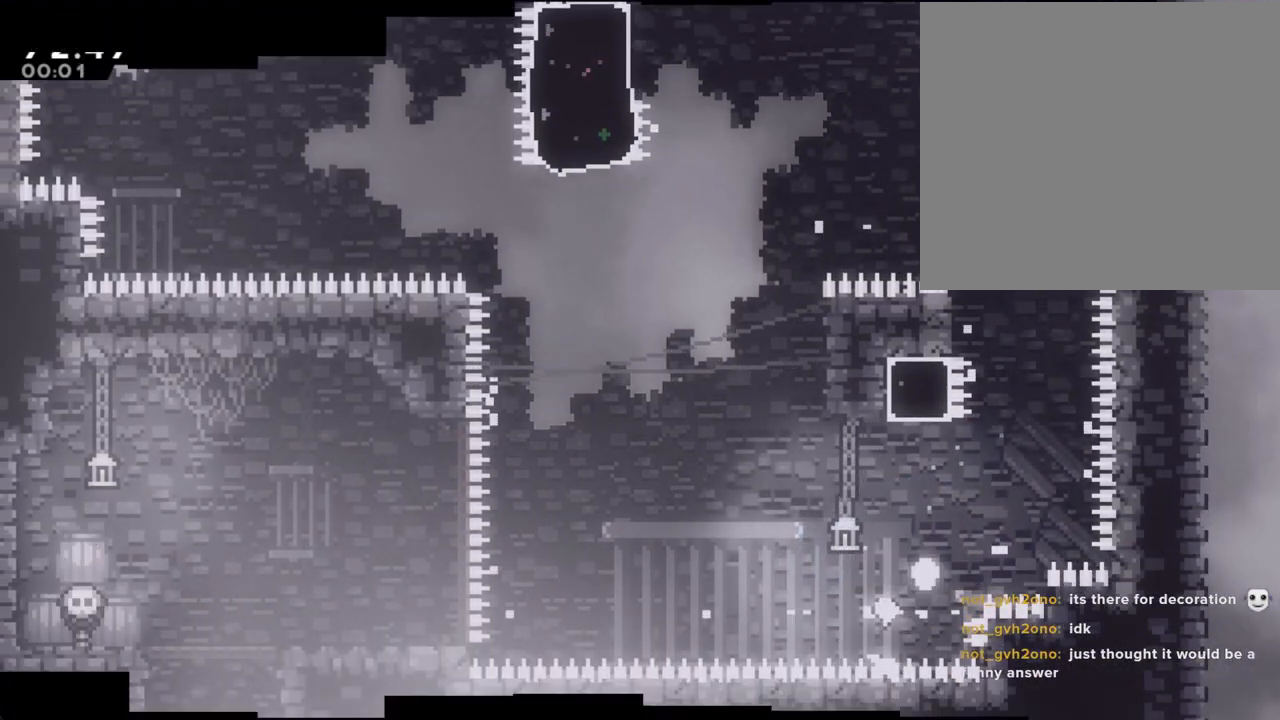
{"buttons": [], "left_stick": "center", "right_stick": "center", "events": [[17, "A", "down"], [134, "A", "up"]]}
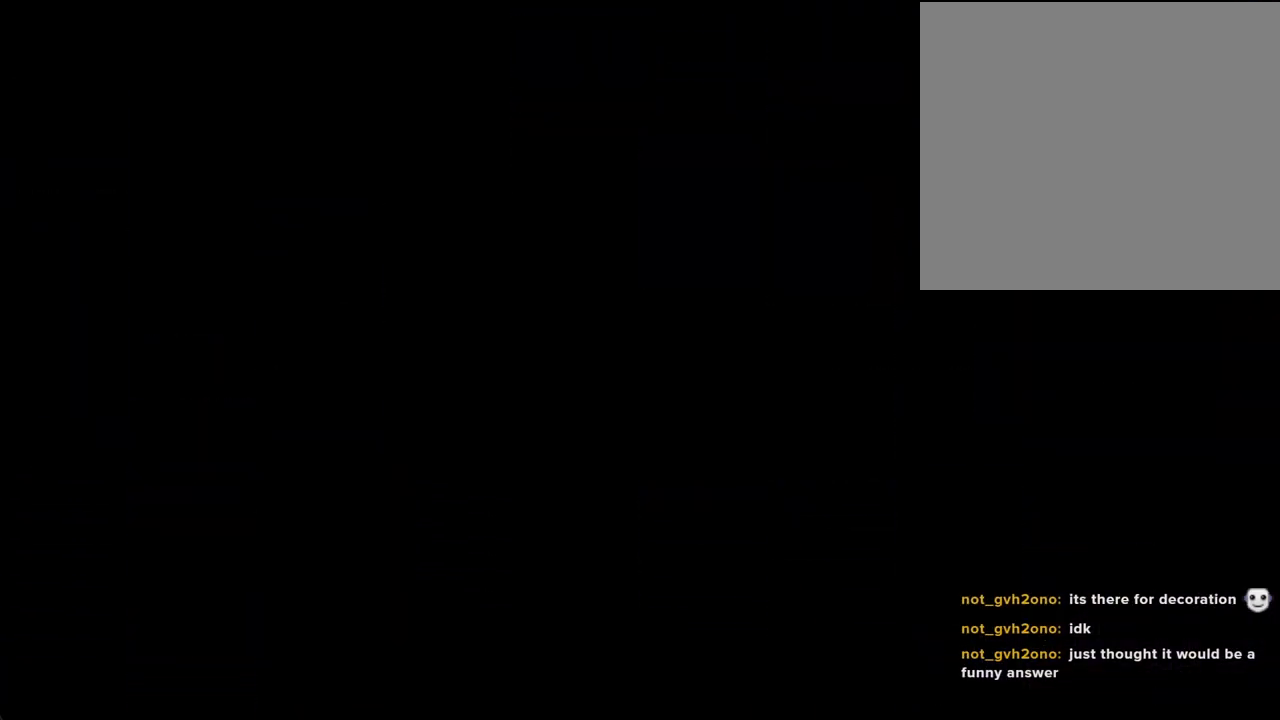
{"buttons": [], "left_stick": "center", "right_stick": "center", "events": []}
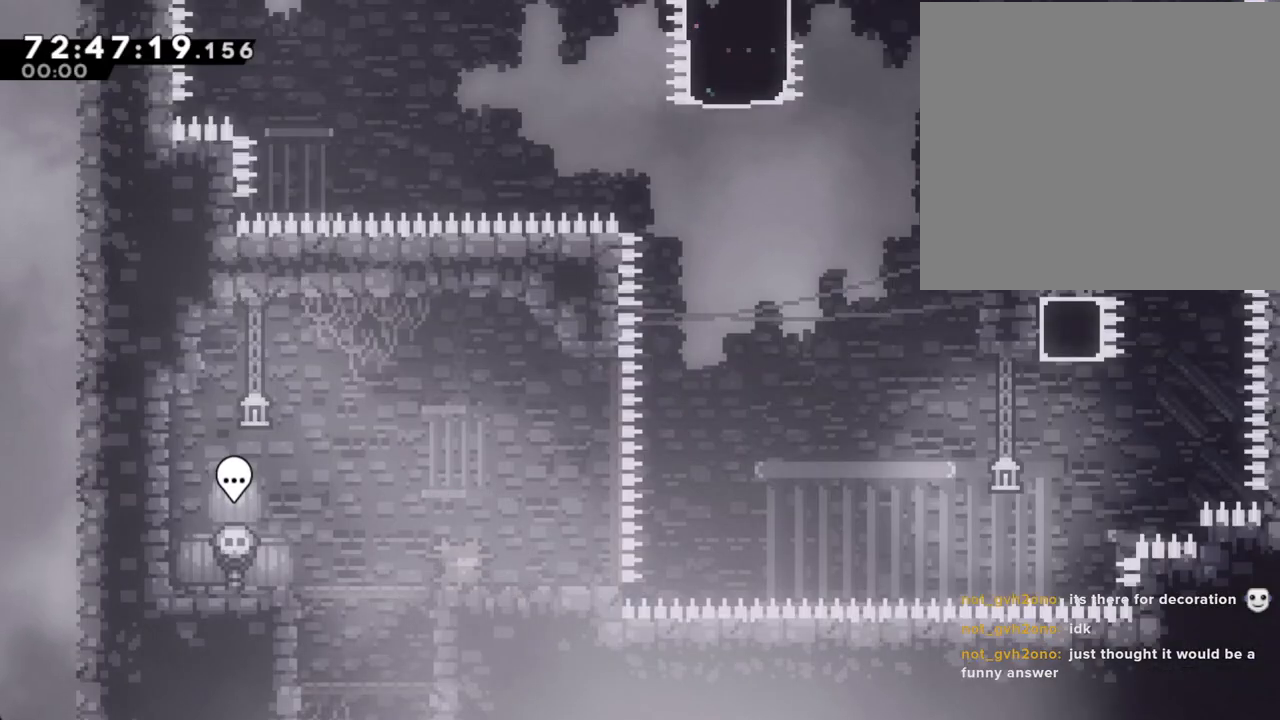
{"buttons": ["A"], "left_stick": "up-right", "right_stick": "center", "events": [[51, "A", "down"], [185, "left_stick", "down-right"], [202, "A", "up"], [252, "X", "down"], [352, "X", "up"], [386, "left_stick", "right"], [470, "A", "down"], [503, "left_stick", "up-right"]]}
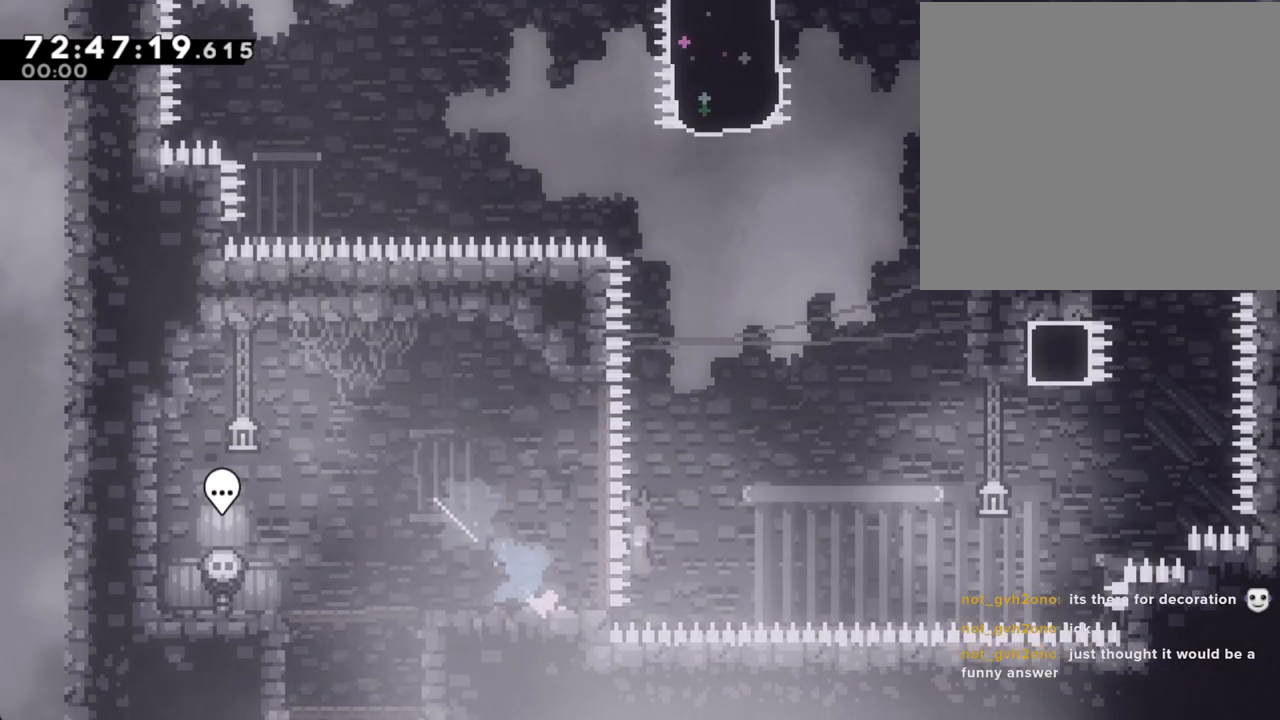
{"buttons": [], "left_stick": "up-right", "right_stick": "center", "events": [[218, "A", "up"], [268, "X", "down"], [469, "X", "up"]]}
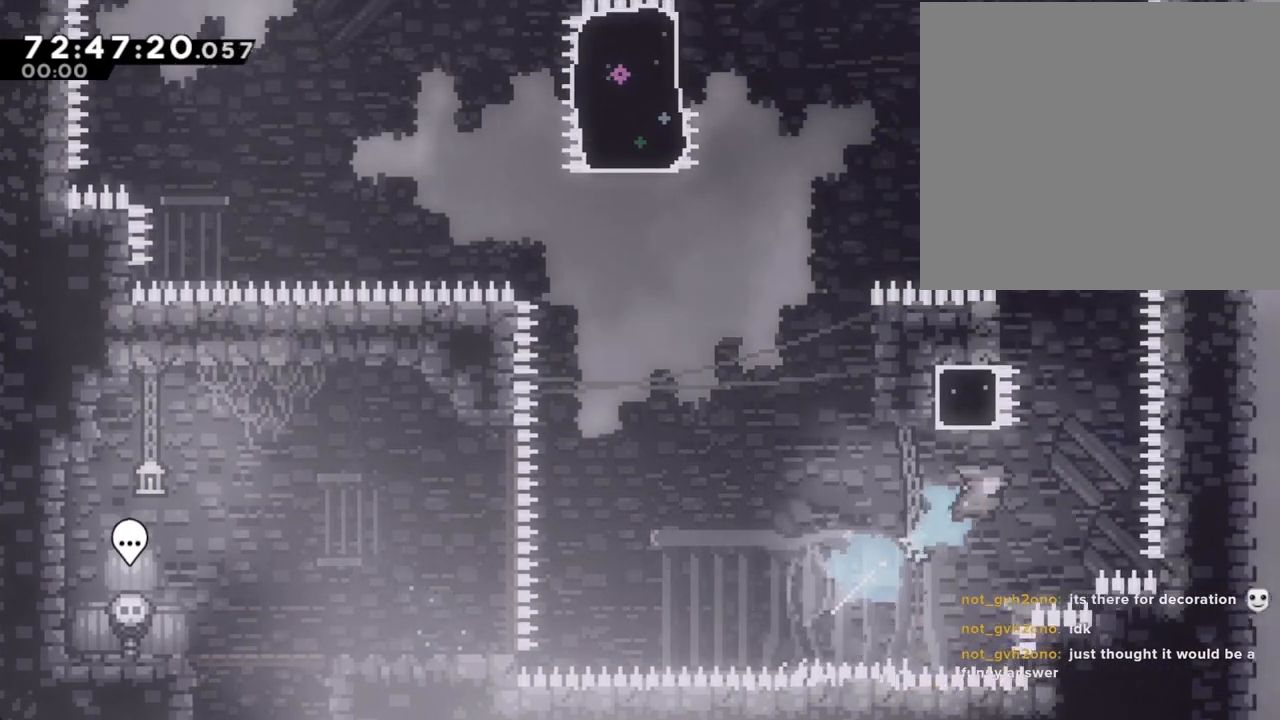
{"buttons": ["A"], "left_stick": "left", "right_stick": "center", "events": [[67, "R2", "down"], [151, "left_stick", "left"], [385, "R2", "up"], [486, "A", "down"]]}
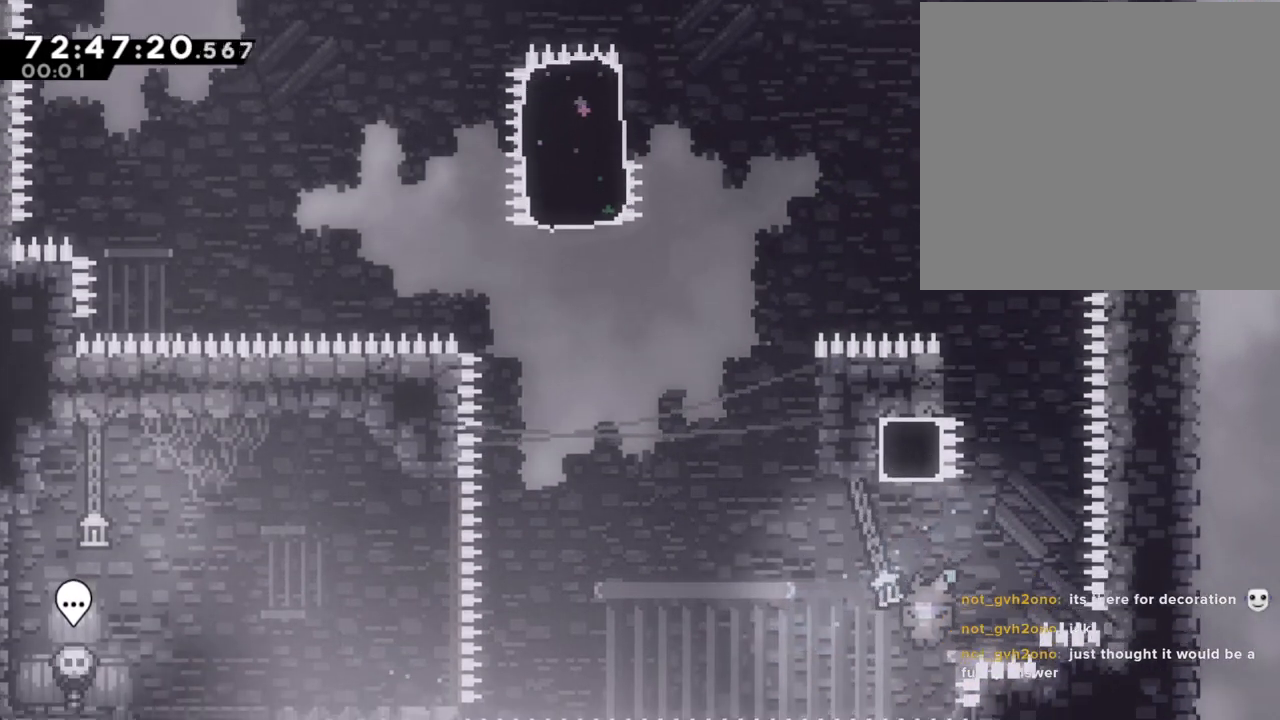
{"buttons": [], "left_stick": "center", "right_stick": "center", "events": [[16, "A", "up"], [50, "left_stick", "center"], [117, "A", "down"], [251, "A", "up"], [284, "A", "down"], [402, "A", "up"]]}
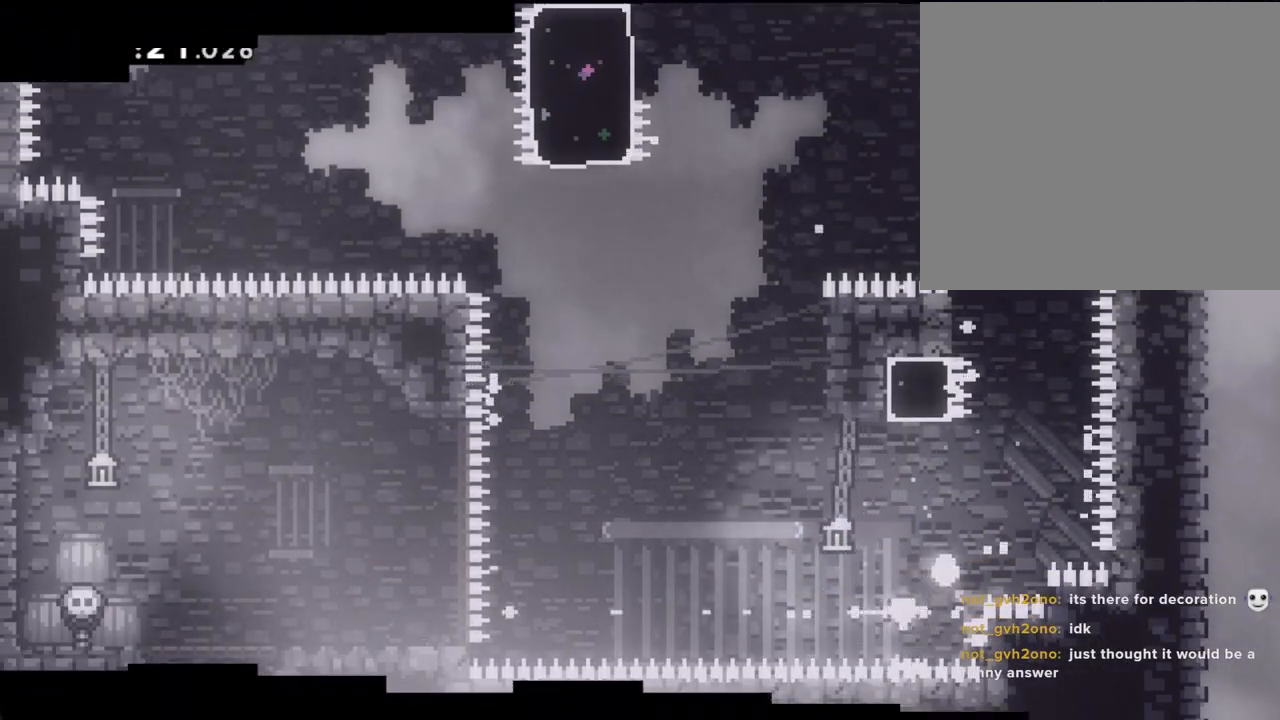
{"buttons": [], "left_stick": "center", "right_stick": "center", "events": []}
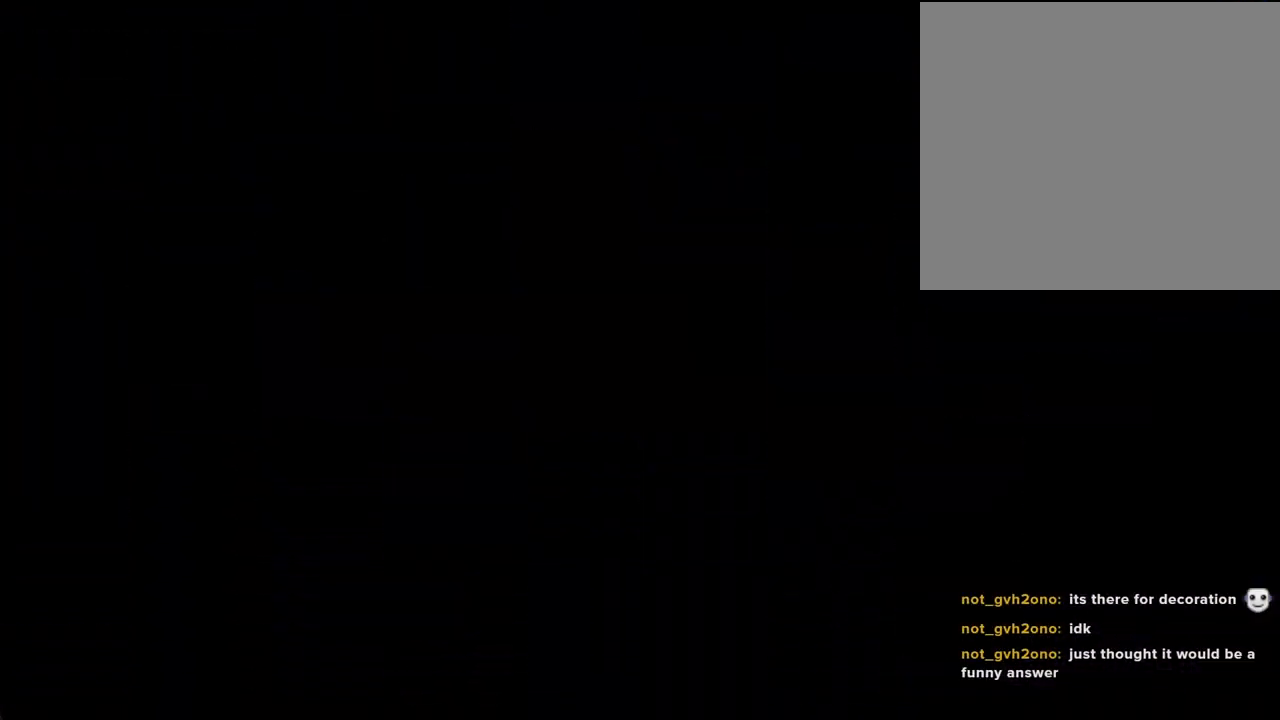
{"buttons": ["X"], "left_stick": "right", "right_stick": "center", "events": [[486, "X", "down"], [486, "left_stick", "right"]]}
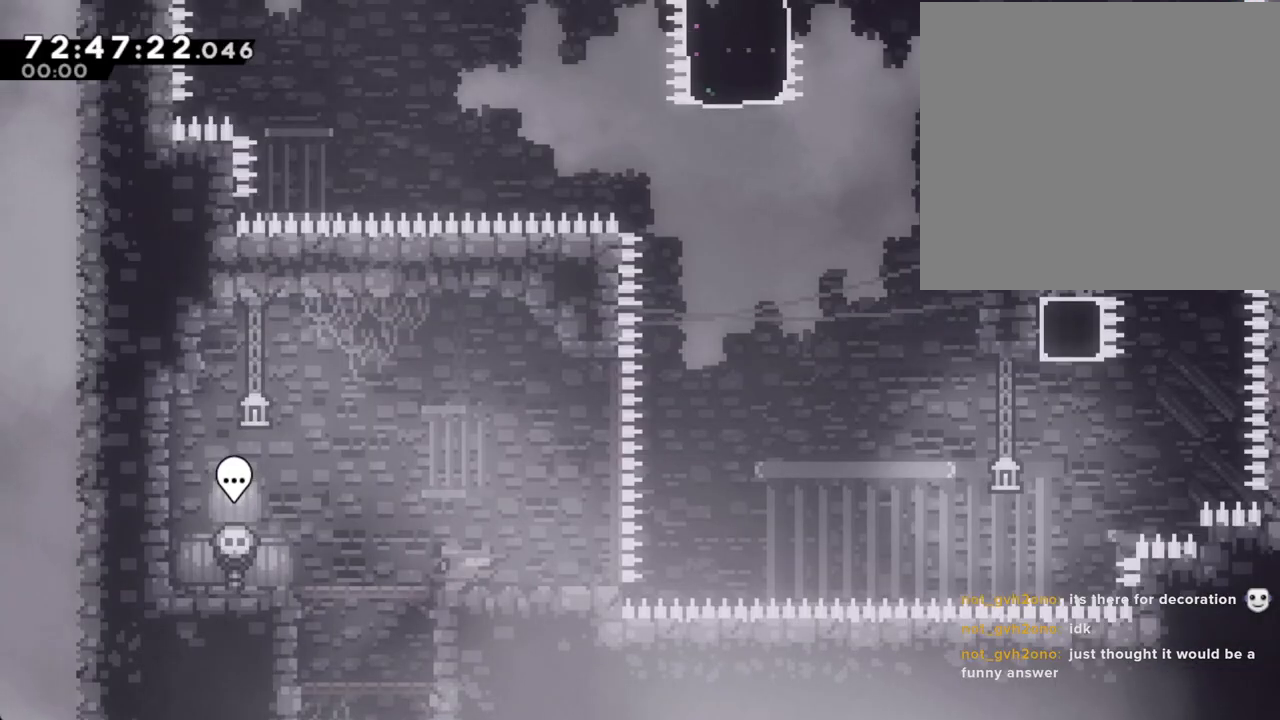
{"buttons": [], "left_stick": "up-right", "right_stick": "center", "events": [[101, "X", "up"], [202, "A", "down"], [285, "left_stick", "up-right"], [486, "A", "up"]]}
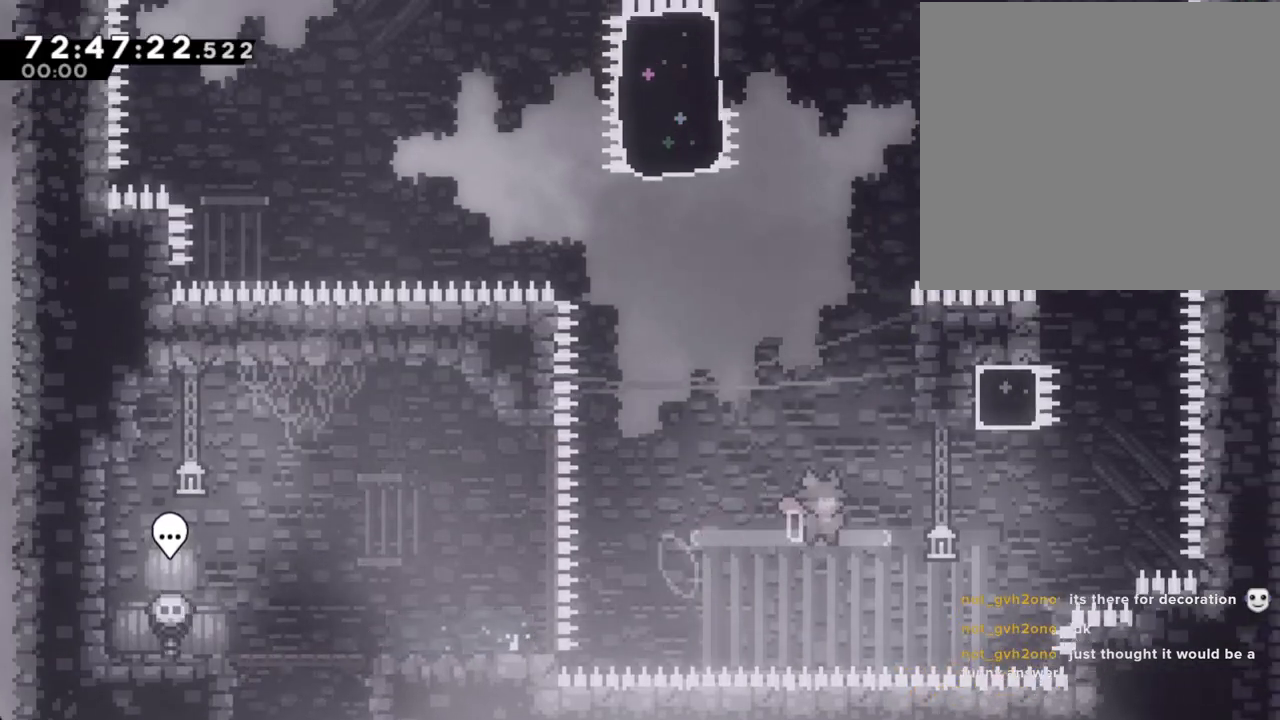
{"buttons": ["A"], "left_stick": "left", "right_stick": "center", "events": [[84, "X", "down"], [235, "X", "up"], [369, "A", "down"], [402, "left_stick", "left"]]}
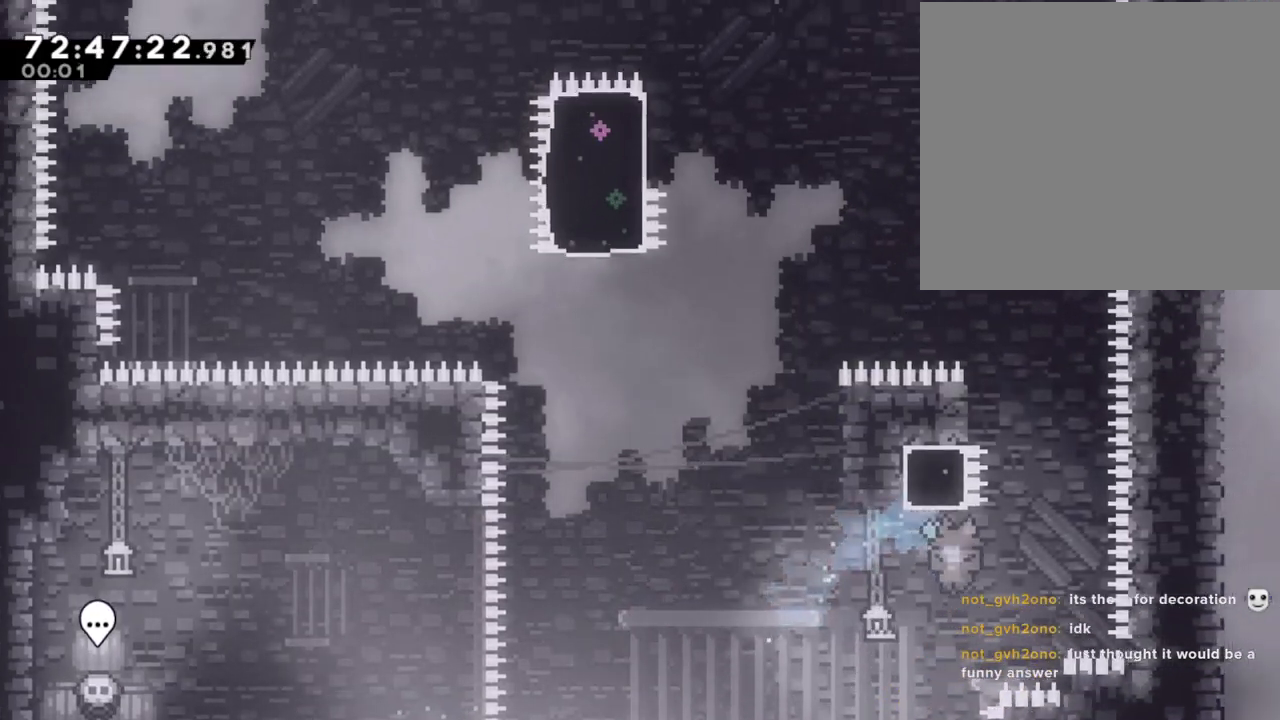
{"buttons": [], "left_stick": "center", "right_stick": "center", "events": [[151, "left_stick", "center"], [268, "A", "up"], [318, "A", "down"], [469, "A", "up"]]}
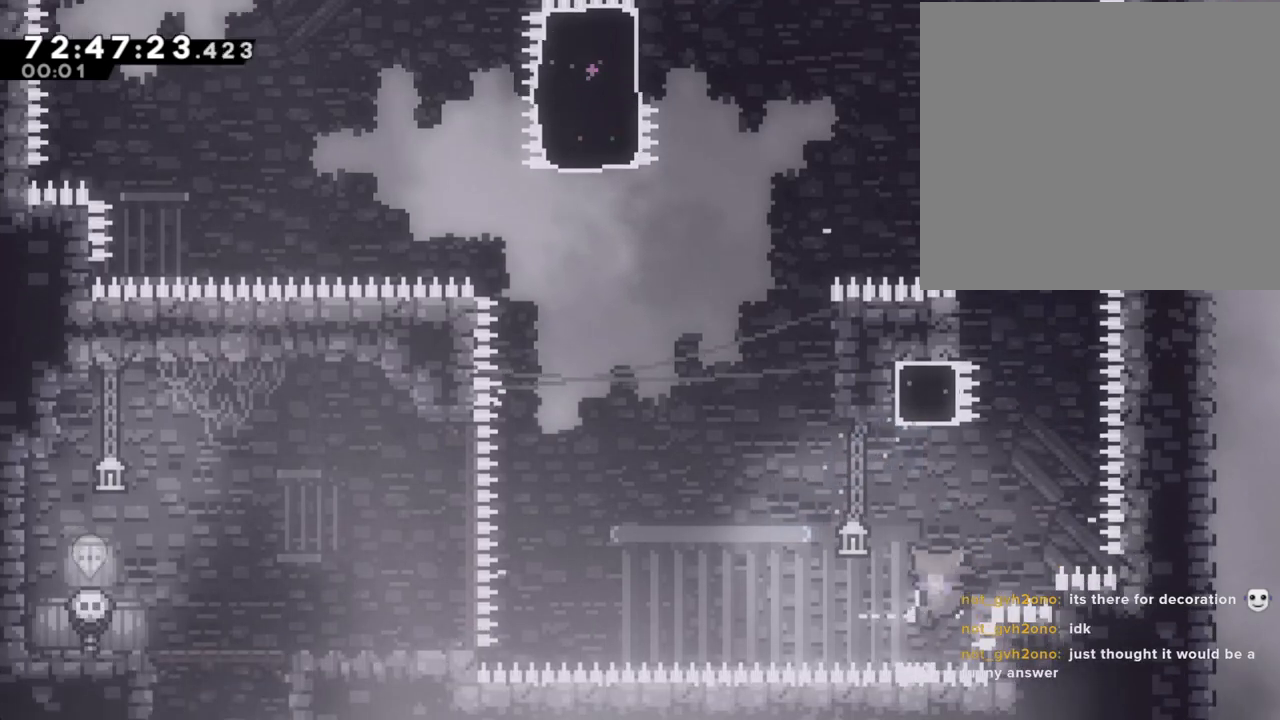
{"buttons": [], "left_stick": "center", "right_stick": "center", "events": [[33, "A", "down"], [150, "A", "up"]]}
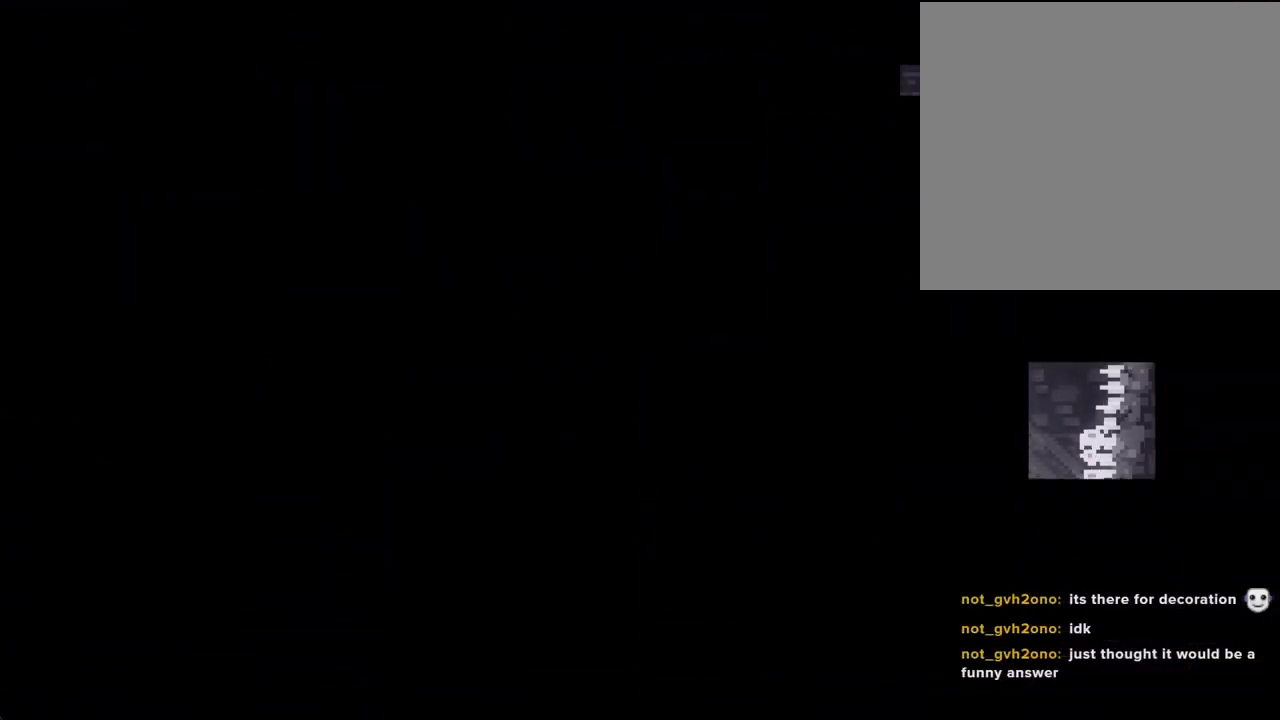
{"buttons": [], "left_stick": "center", "right_stick": "center", "events": []}